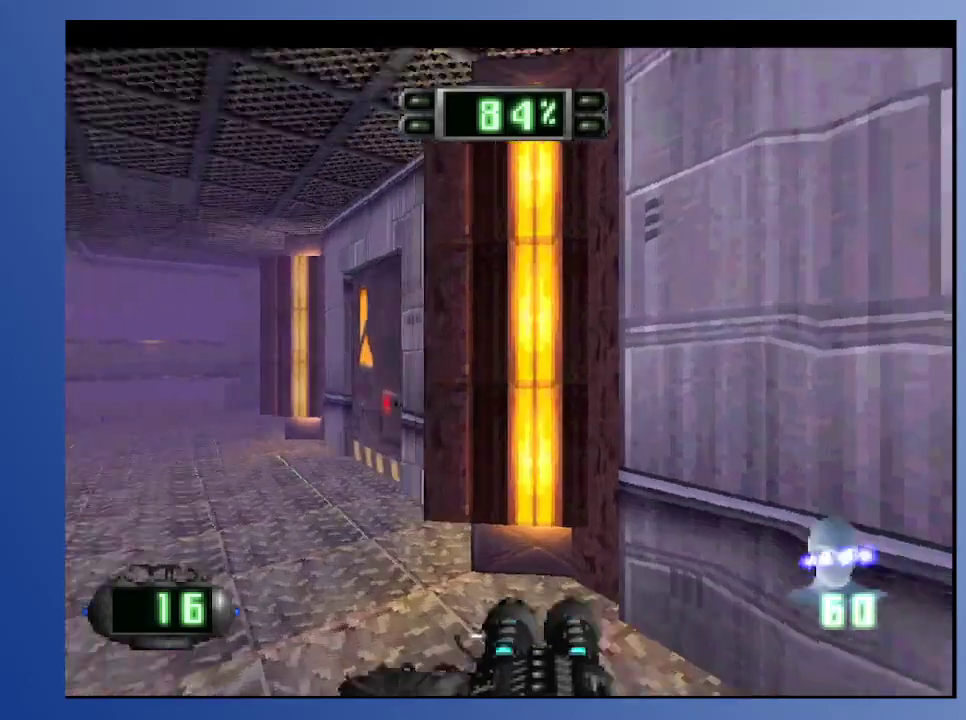
Gameplay with a controller (Xbox layout); each line is a JSON object with the inputs held at the frame after it. "events" lists button and stick changes between this image and that frame as [ms after this image, input, new state], when the widget could be followed in between. Not read: L3 R3.
{"buttons": [], "left_stick": "down", "right_stick": "center", "events": [[17, "DPAD_UP", "up"], [33, "DPAD_RIGHT", "up"], [67, "L2", "up"]]}
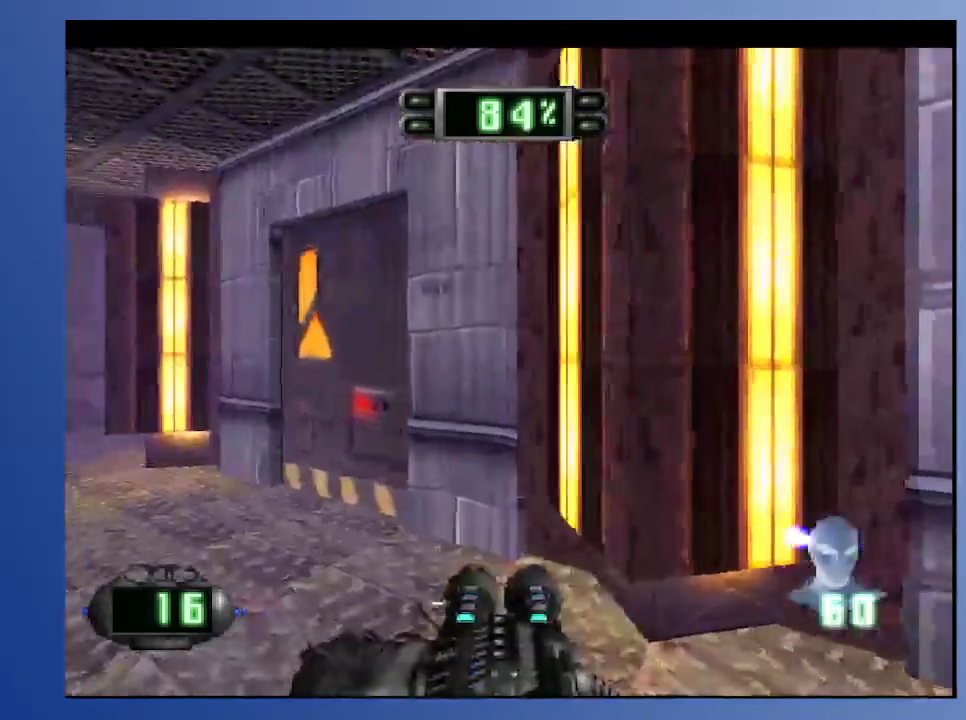
{"buttons": ["DPAD_LEFT"], "left_stick": "down", "right_stick": "center", "events": [[50, "DPAD_LEFT", "down"], [50, "DPAD_UP", "down"], [250, "DPAD_LEFT", "up"], [250, "DPAD_UP", "up"], [500, "DPAD_LEFT", "down"]]}
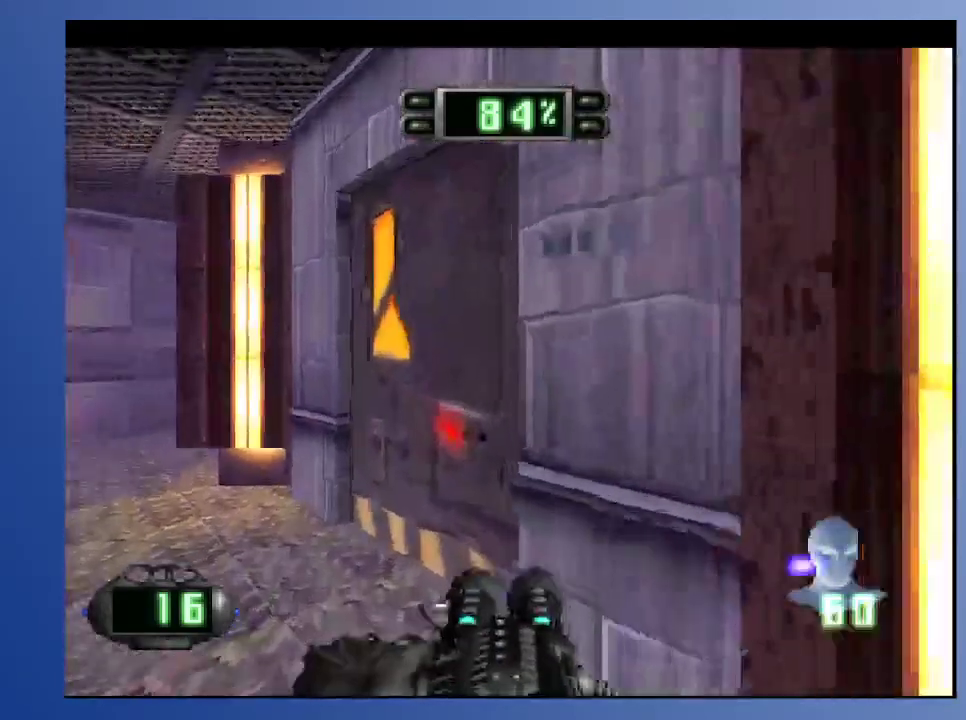
{"buttons": [], "left_stick": "down", "right_stick": "center", "events": [[17, "L2", "down"], [283, "DPAD_LEFT", "up"], [300, "L2", "up"]]}
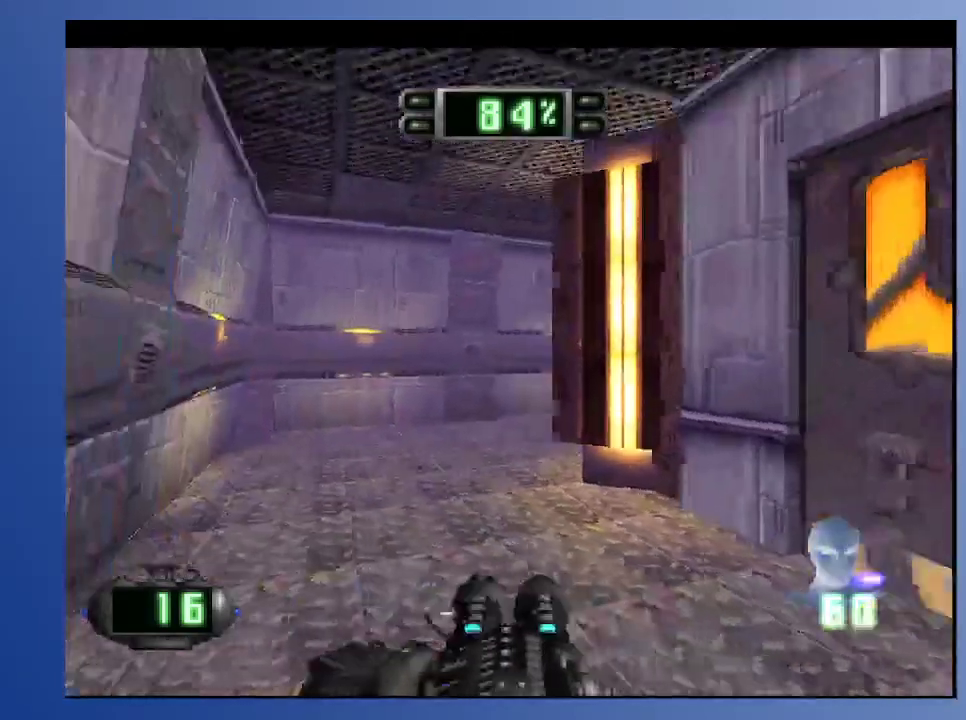
{"buttons": ["DPAD_UP", "DPAD_RIGHT"], "left_stick": "down", "right_stick": "center", "events": [[233, "DPAD_UP", "down"], [267, "DPAD_RIGHT", "down"]]}
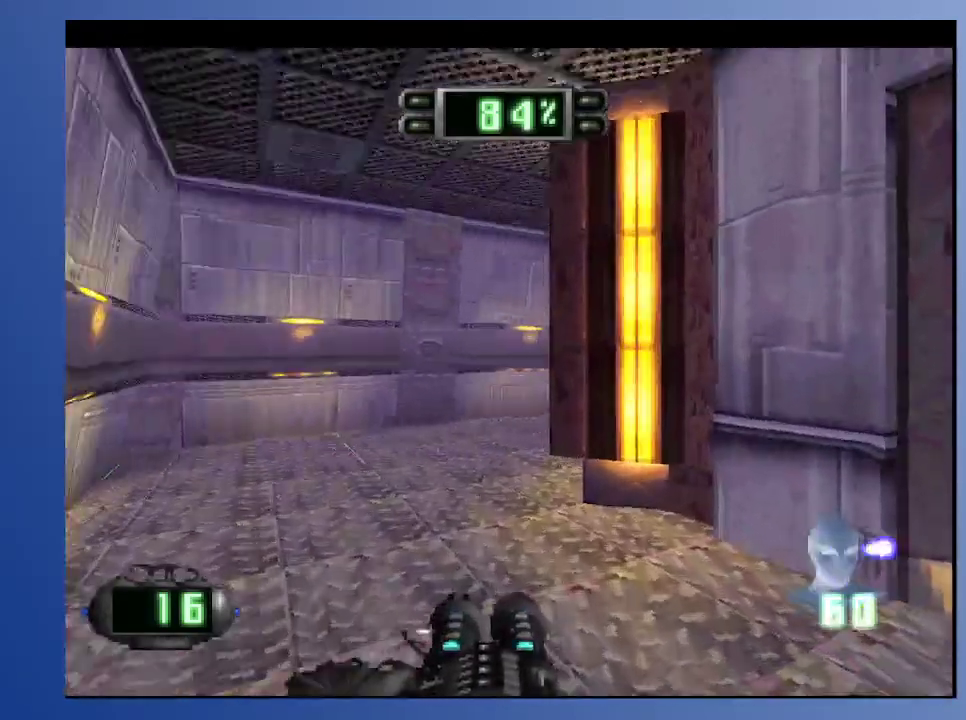
{"buttons": [], "left_stick": "down", "right_stick": "center", "events": [[83, "L2", "down"], [217, "DPAD_UP", "up"], [233, "DPAD_RIGHT", "up"], [417, "L2", "up"]]}
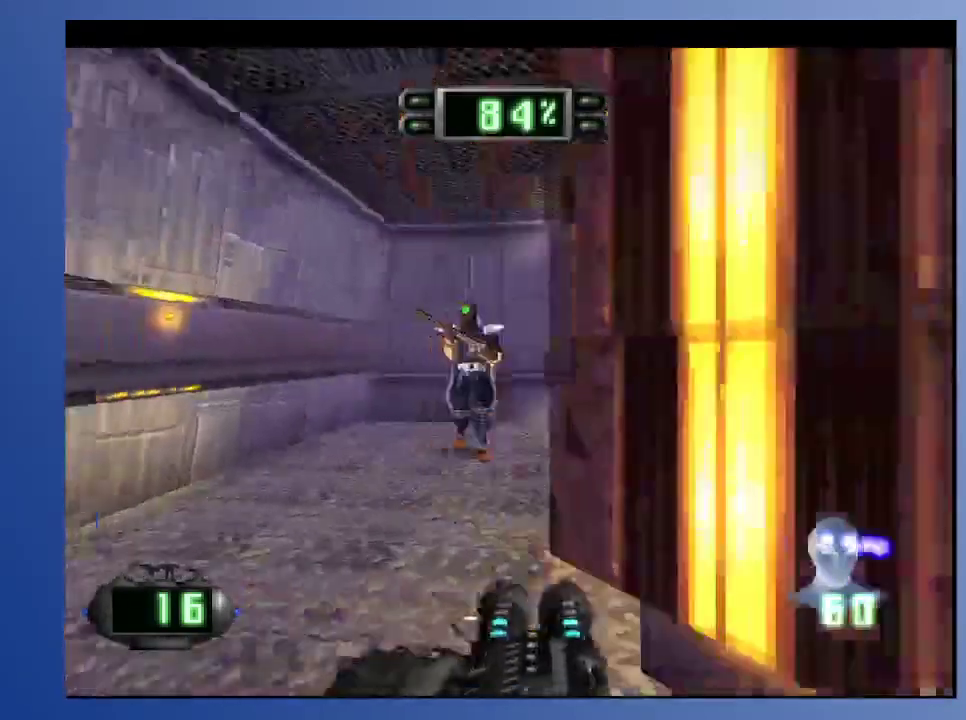
{"buttons": ["DPAD_UP"], "left_stick": "down", "right_stick": "center", "events": [[283, "DPAD_RIGHT", "down"], [333, "DPAD_UP", "down"], [400, "DPAD_RIGHT", "up"]]}
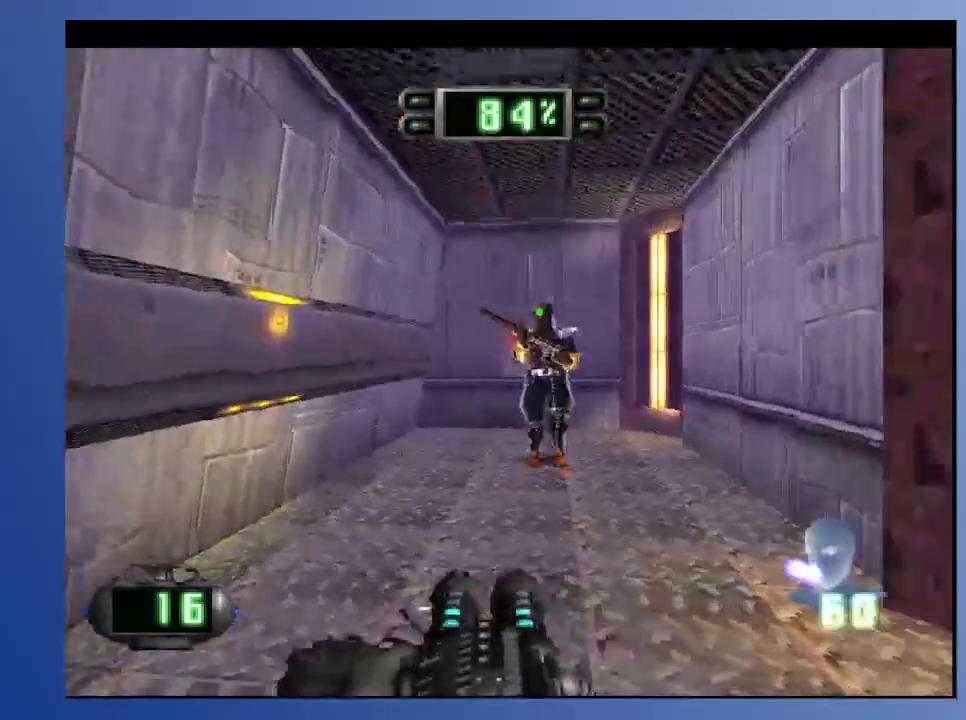
{"buttons": [], "left_stick": "down", "right_stick": "center", "events": [[100, "DPAD_RIGHT", "down"], [317, "DPAD_UP", "up"], [333, "X", "down"], [350, "DPAD_RIGHT", "up"], [450, "X", "up"]]}
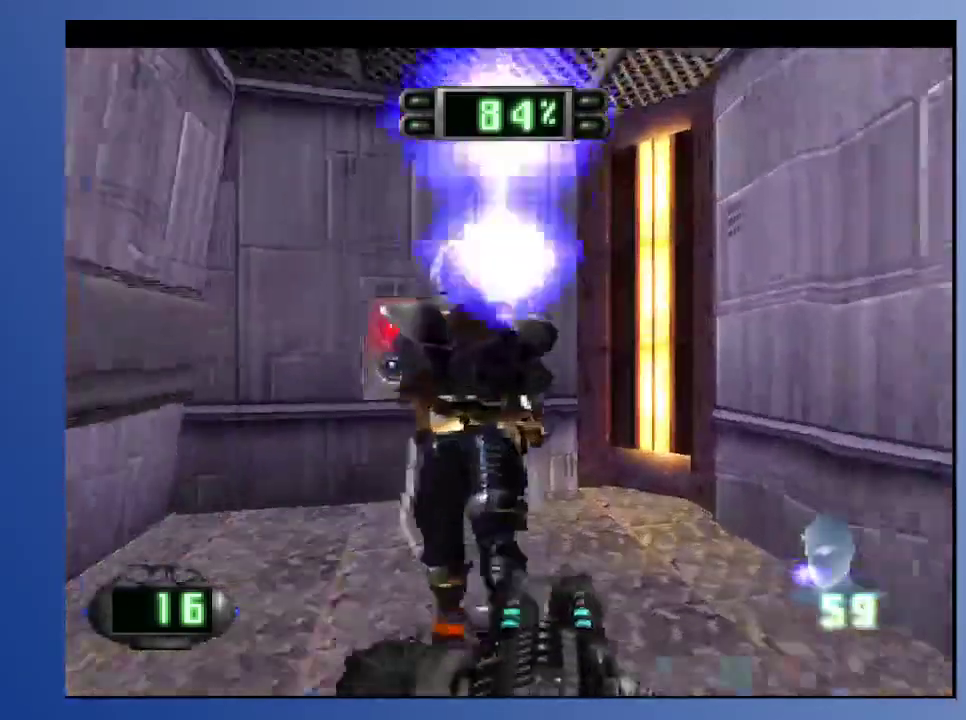
{"buttons": ["DPAD_DOWN", "DPAD_RIGHT"], "left_stick": "down", "right_stick": "center"}
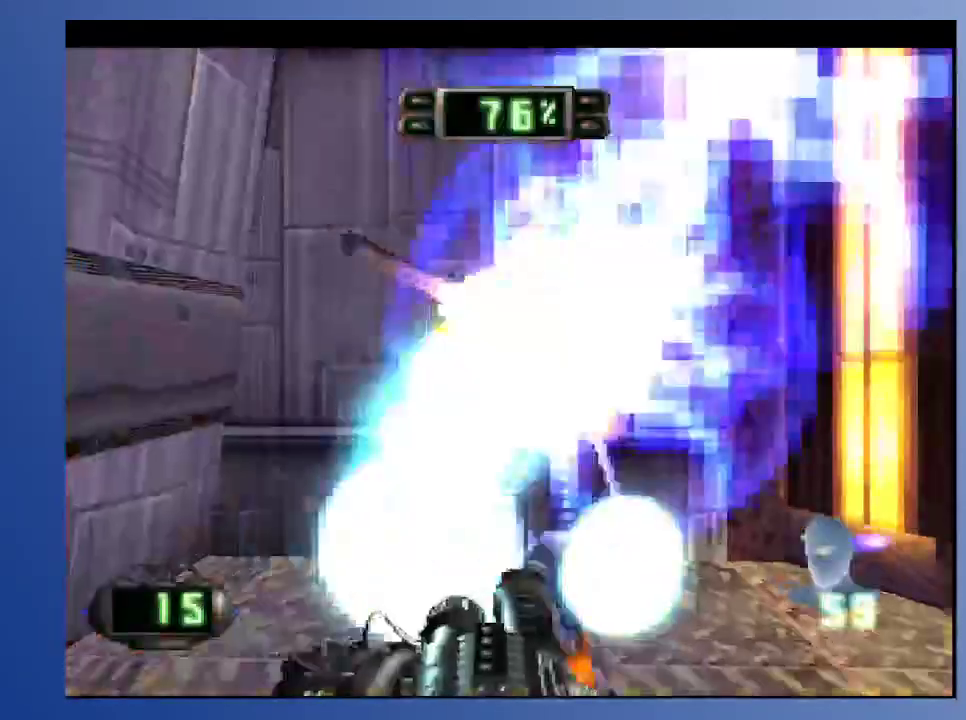
{"buttons": [], "left_stick": "down", "right_stick": "center", "events": [[17, "DPAD_RIGHT", "up"], [67, "DPAD_DOWN", "up"]]}
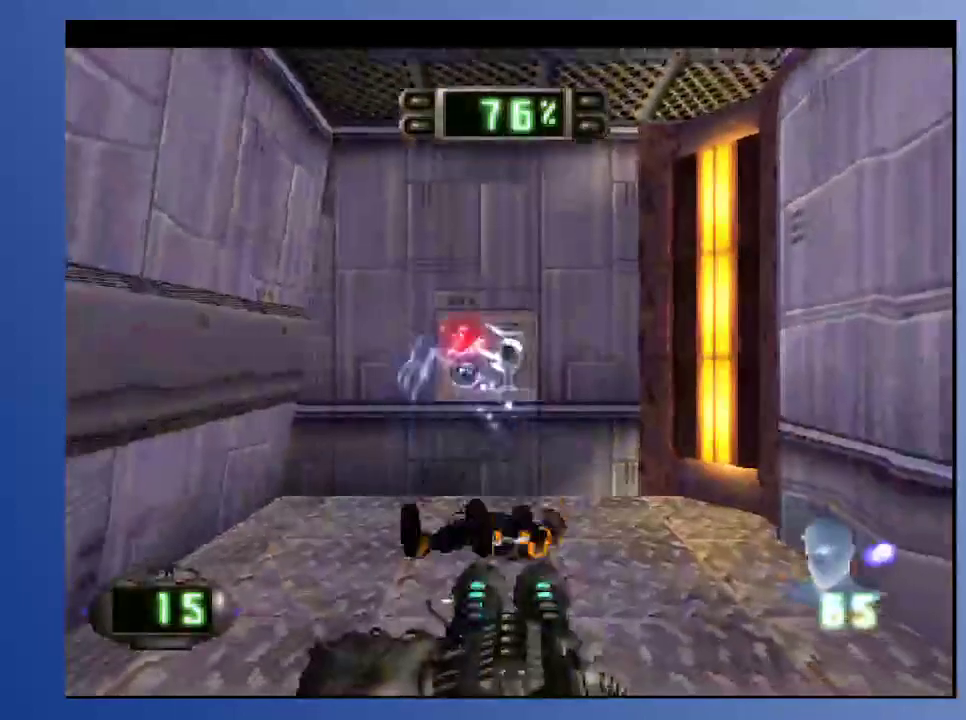
{"buttons": [], "left_stick": "down", "right_stick": "center", "events": [[17, "DPAD_UP", "down"], [400, "DPAD_UP", "up"]]}
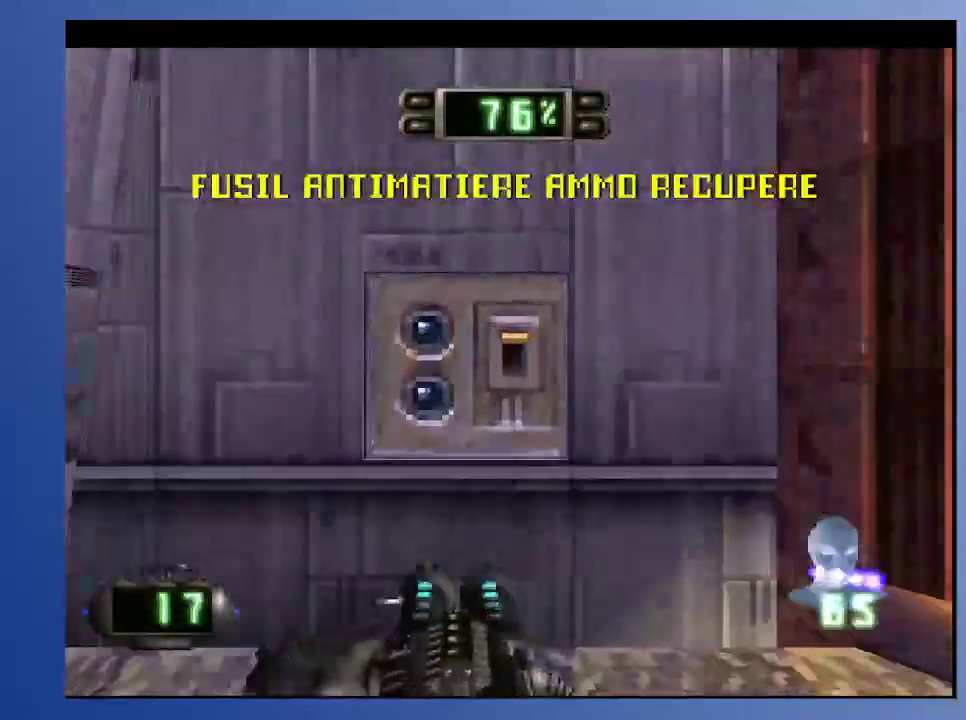
{"buttons": ["DPAD_DOWN", "DPAD_RIGHT"], "left_stick": "down", "right_stick": "center", "events": [[167, "DPAD_DOWN", "down"], [317, "DPAD_RIGHT", "down"]]}
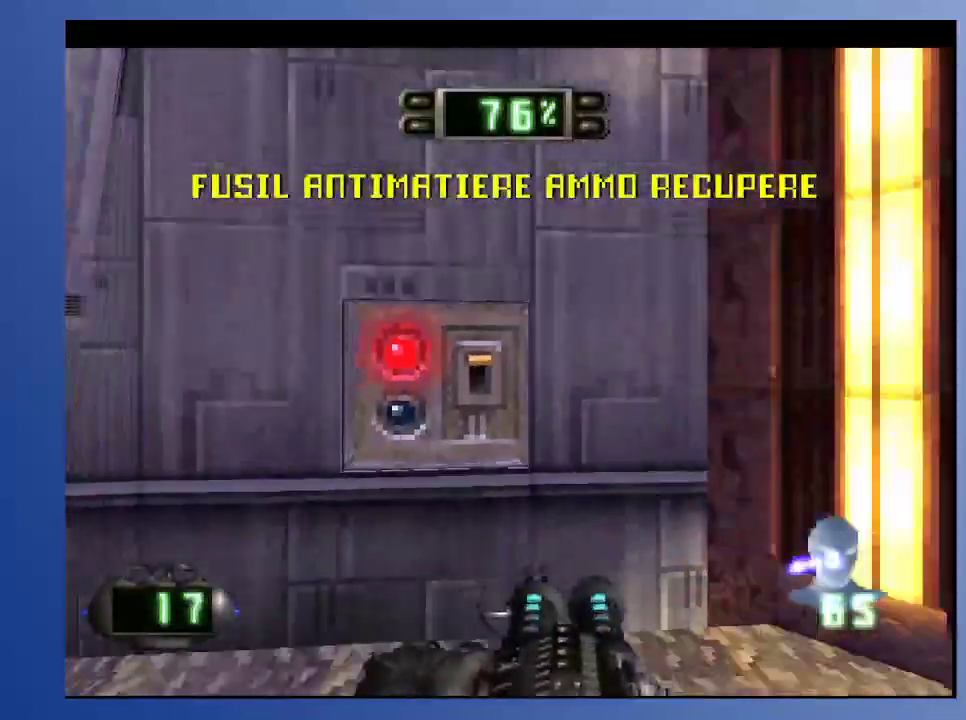
{"buttons": ["DPAD_DOWN", "DPAD_RIGHT"], "left_stick": "down", "right_stick": "center", "events": [[100, "DPAD_RIGHT", "up"], [183, "DPAD_RIGHT", "down"]]}
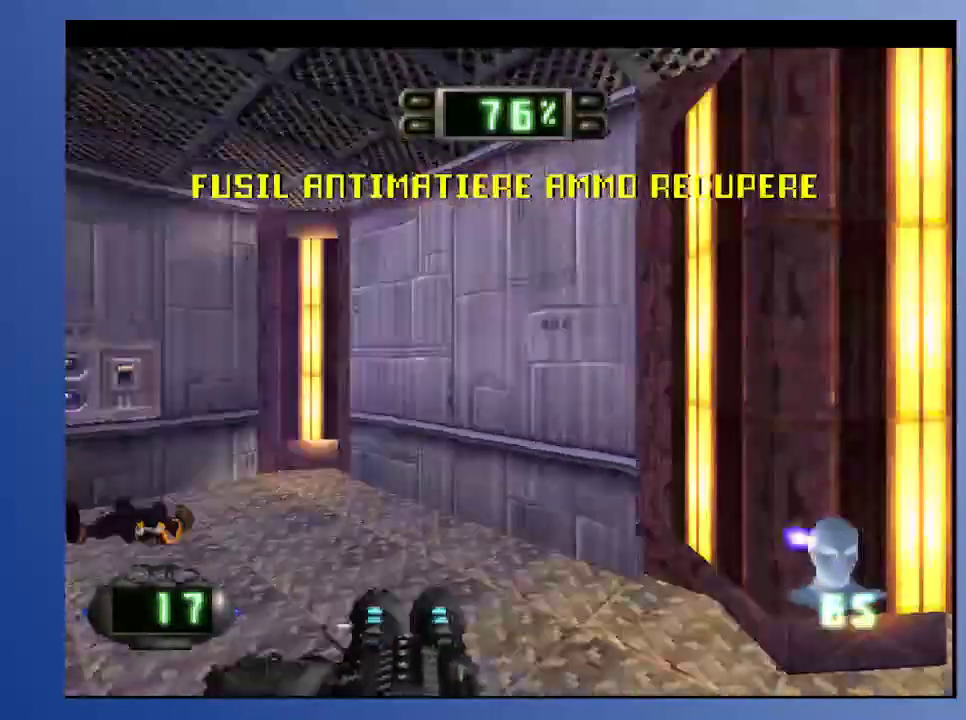
{"buttons": [], "left_stick": "down", "right_stick": "center", "events": [[133, "DPAD_DOWN", "up"], [150, "DPAD_RIGHT", "up"]]}
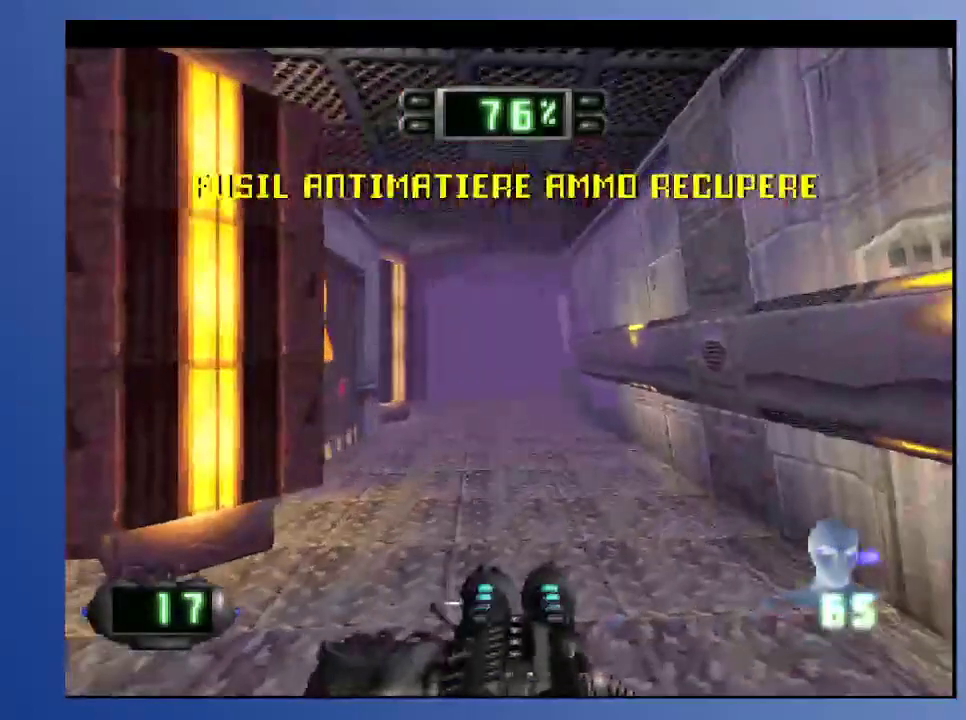
{"buttons": ["R2"], "left_stick": "down", "right_stick": "center", "events": [[17, "DPAD_LEFT", "down"], [50, "DPAD_UP", "down"], [267, "DPAD_LEFT", "up"], [267, "R2", "down"], [500, "DPAD_UP", "up"]]}
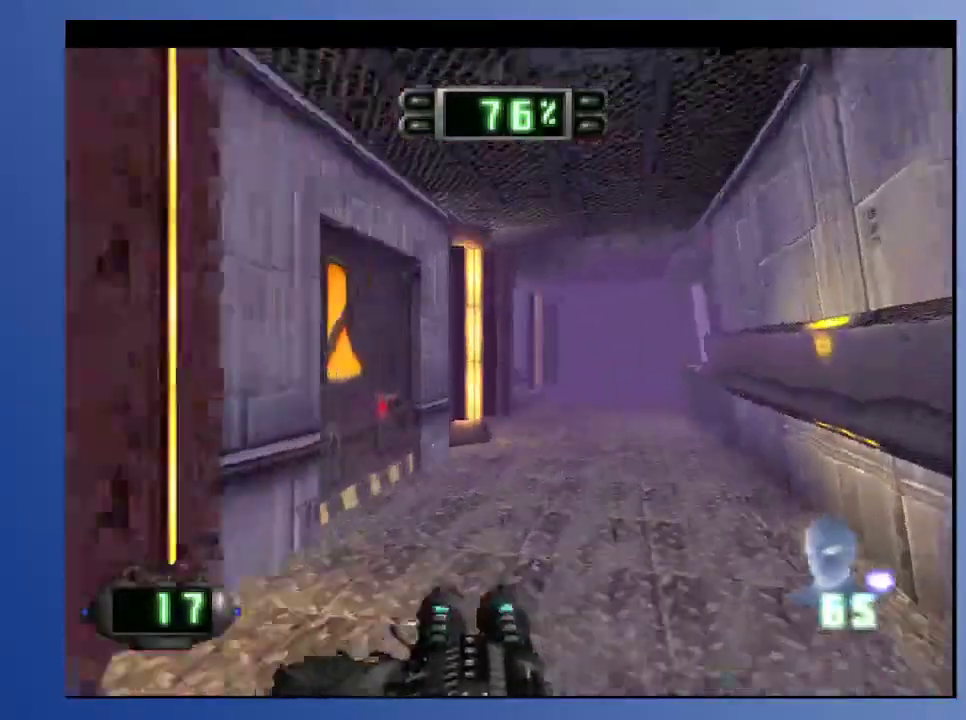
{"buttons": ["DPAD_UP", "DPAD_LEFT"], "left_stick": "down", "right_stick": "center", "events": [[33, "R2", "up"], [183, "DPAD_LEFT", "down"], [383, "DPAD_UP", "down"]]}
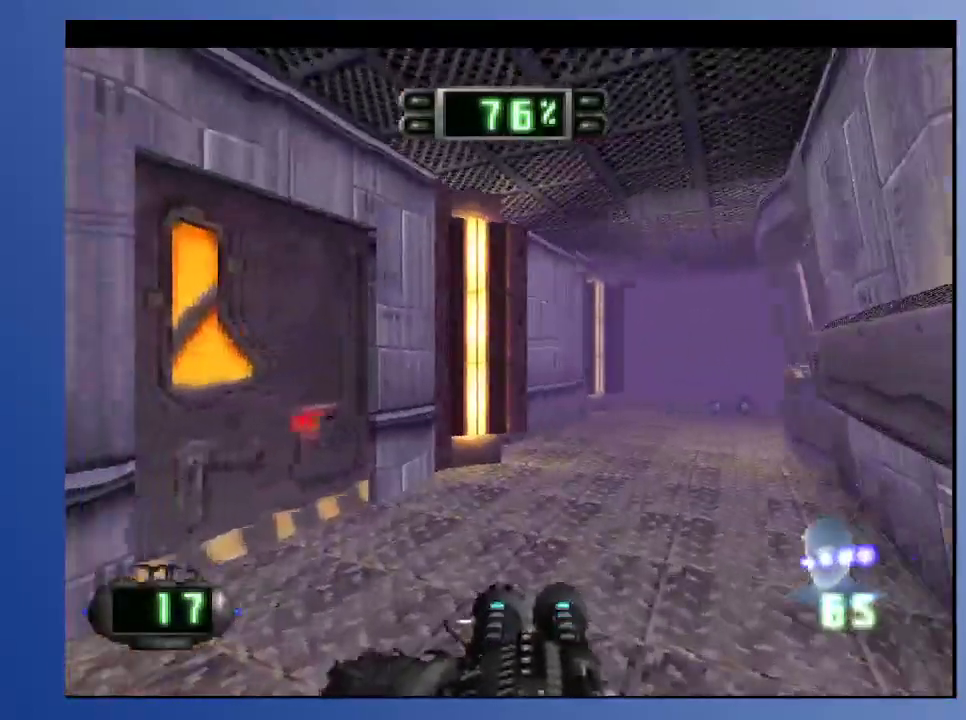
{"buttons": ["DPAD_DOWN", "DPAD_LEFT"], "left_stick": "down", "right_stick": "center", "events": [[100, "DPAD_UP", "up"], [117, "DPAD_LEFT", "up"], [333, "DPAD_LEFT", "down"], [383, "DPAD_DOWN", "down"]]}
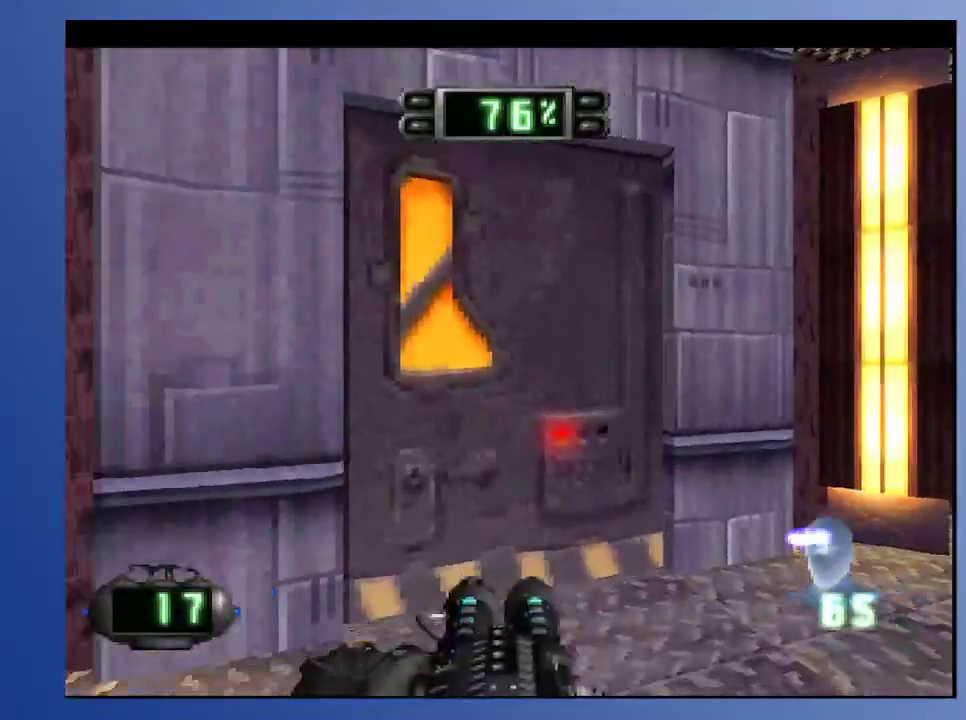
{"buttons": ["L2"], "left_stick": "down", "right_stick": "center", "events": [[67, "DPAD_DOWN", "up"], [100, "DPAD_LEFT", "up"], [233, "L2", "down"]]}
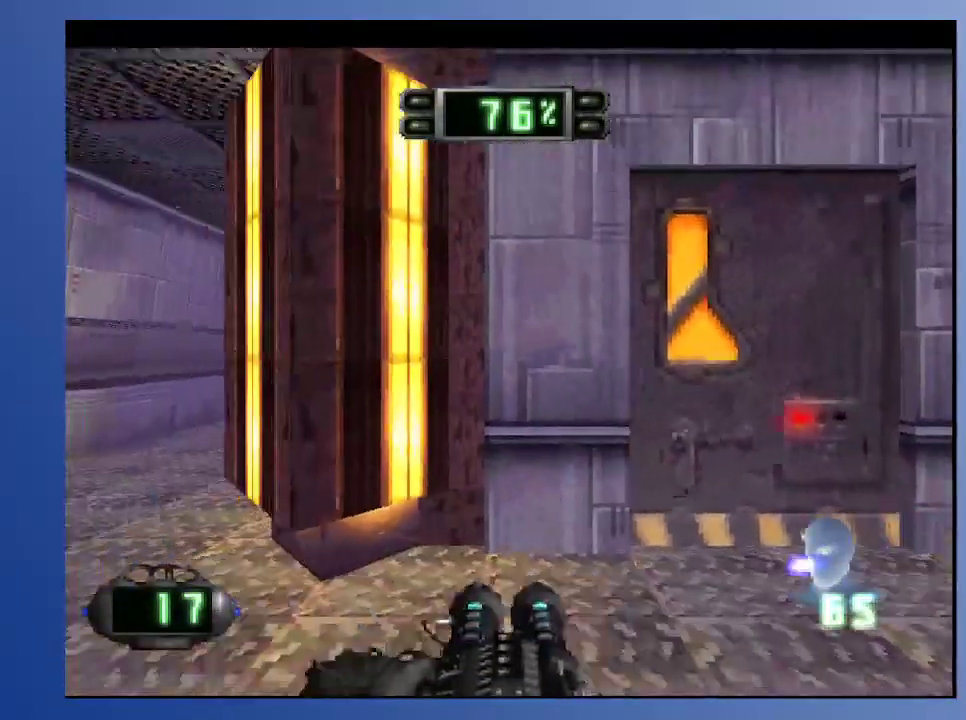
{"buttons": [], "left_stick": "down", "right_stick": "center", "events": [[233, "L2", "up"]]}
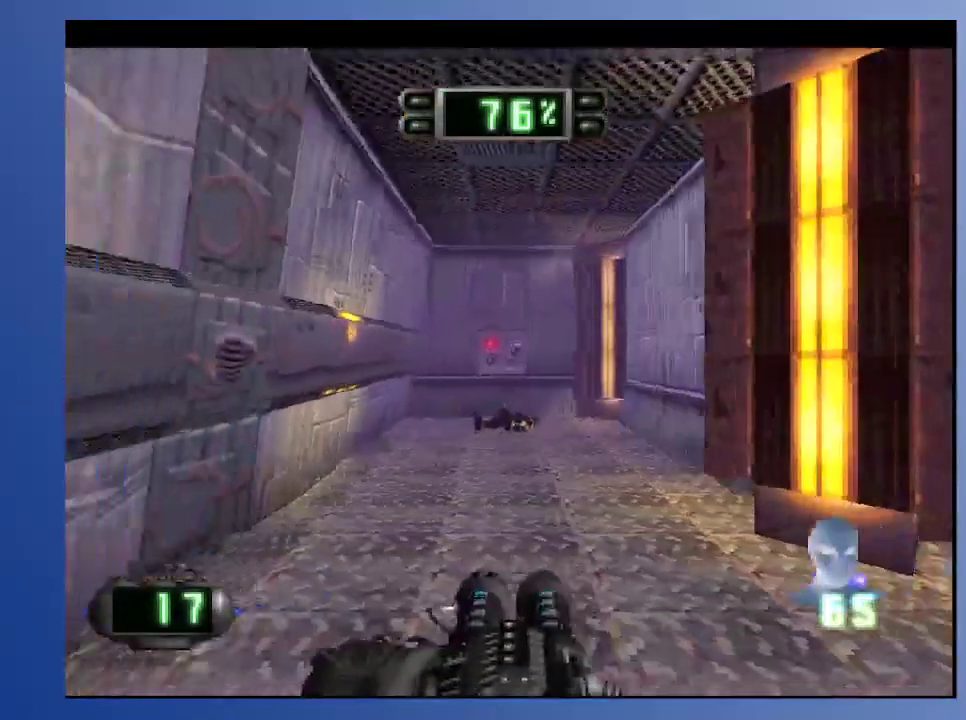
{"buttons": [], "left_stick": "down", "right_stick": "center", "events": []}
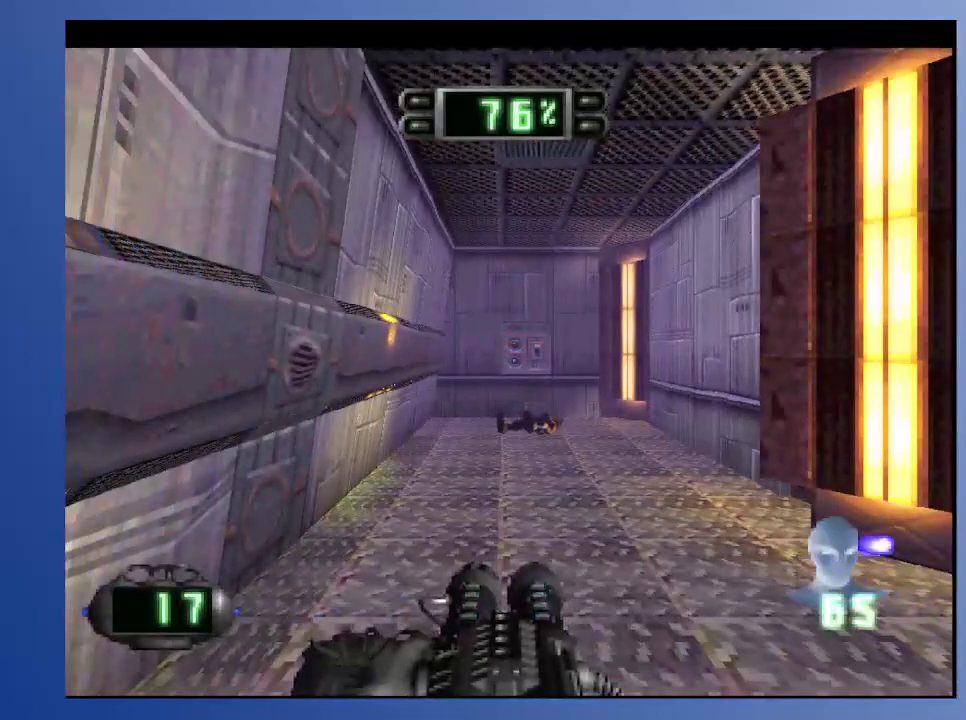
{"buttons": [], "left_stick": "down", "right_stick": "center", "events": []}
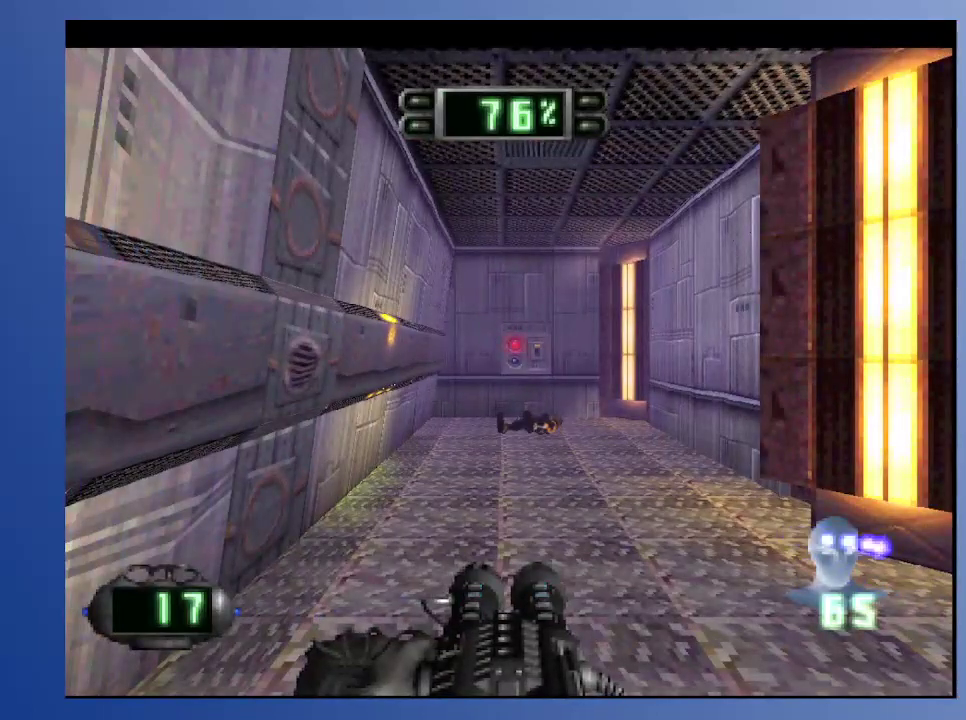
{"buttons": ["DPAD_UP", "DPAD_RIGHT"], "left_stick": "down", "right_stick": "center", "events": [[400, "DPAD_RIGHT", "down"], [450, "DPAD_UP", "down"]]}
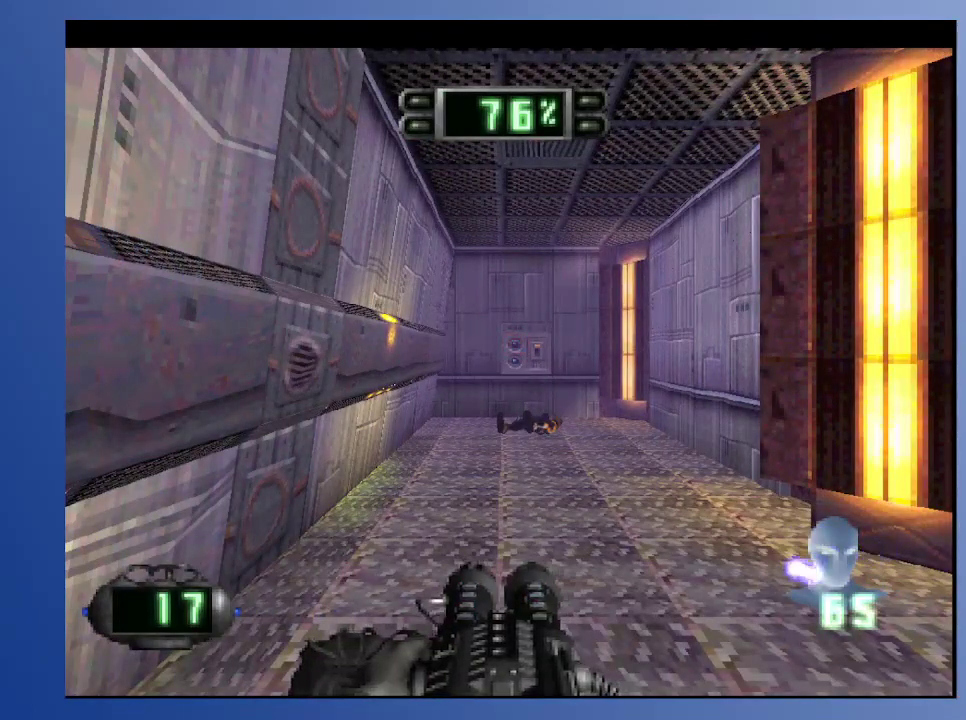
{"buttons": ["DPAD_LEFT"], "left_stick": "down", "right_stick": "center", "events": [[17, "DPAD_RIGHT", "up"], [50, "DPAD_LEFT", "down"], [167, "DPAD_LEFT", "up"], [300, "DPAD_UP", "up"], [467, "DPAD_LEFT", "down"]]}
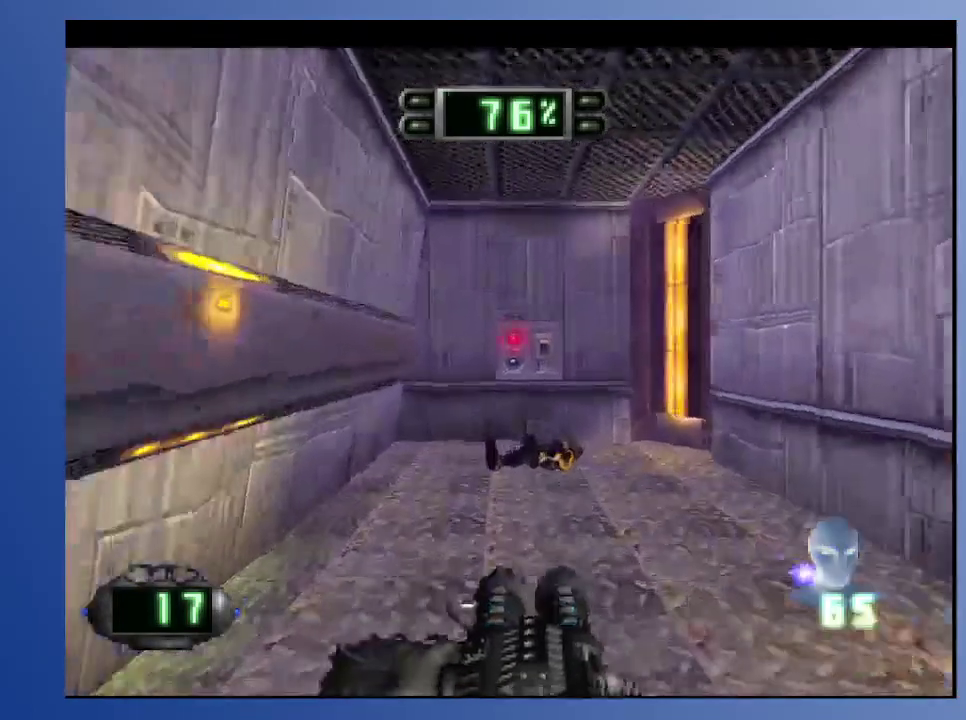
{"buttons": ["DPAD_UP", "DPAD_RIGHT"], "left_stick": "down", "right_stick": "center", "events": [[50, "DPAD_UP", "down"], [117, "DPAD_LEFT", "up"], [433, "DPAD_RIGHT", "down"]]}
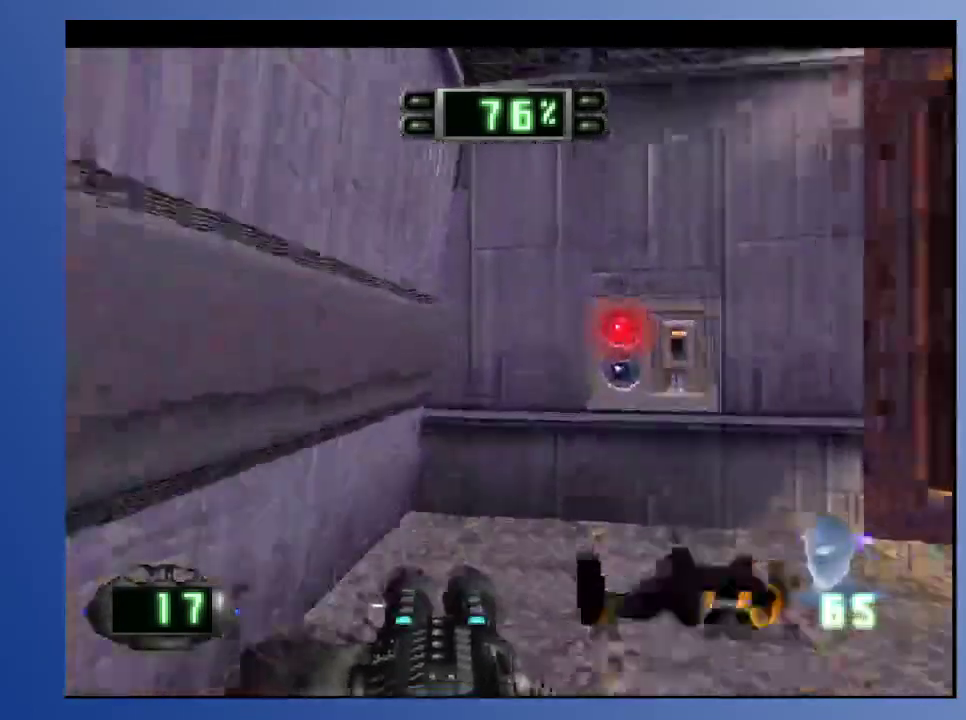
{"buttons": ["R2", "DPAD_UP"], "left_stick": "down", "right_stick": "center", "events": [[67, "DPAD_UP", "up"], [117, "DPAD_DOWN", "down"], [233, "DPAD_RIGHT", "up"], [250, "DPAD_DOWN", "up"], [483, "DPAD_UP", "down"], [483, "R2", "down"]]}
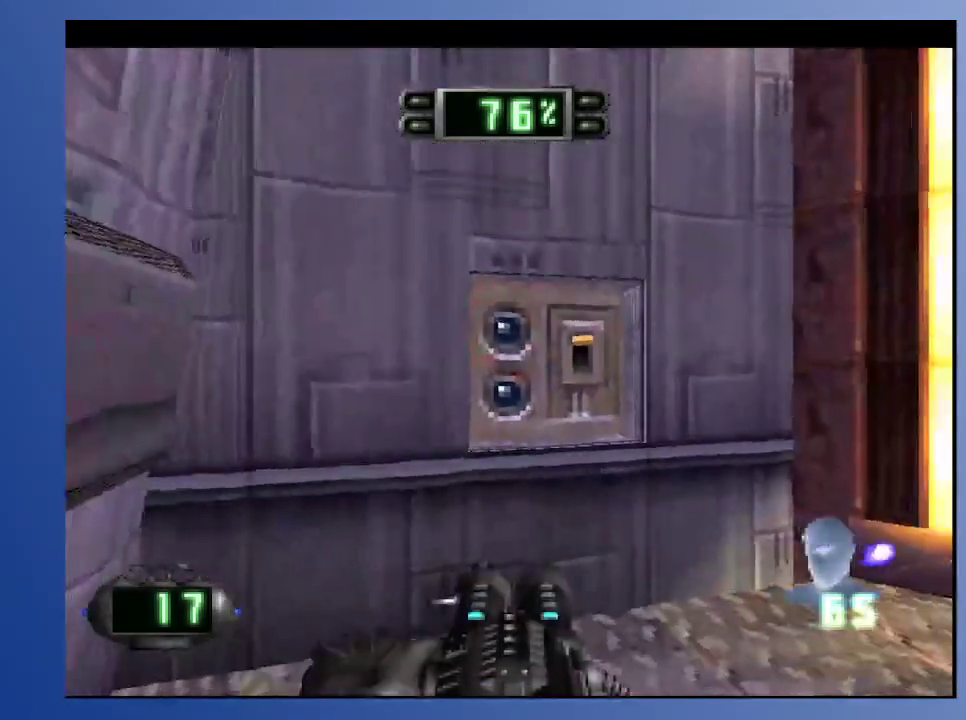
{"buttons": ["Y"], "left_stick": "down", "right_stick": "center", "events": [[33, "DPAD_LEFT", "down"], [117, "R2", "up"], [183, "DPAD_LEFT", "up"], [333, "DPAD_LEFT", "down"], [417, "DPAD_UP", "up"], [467, "DPAD_LEFT", "up"], [467, "Y", "down"]]}
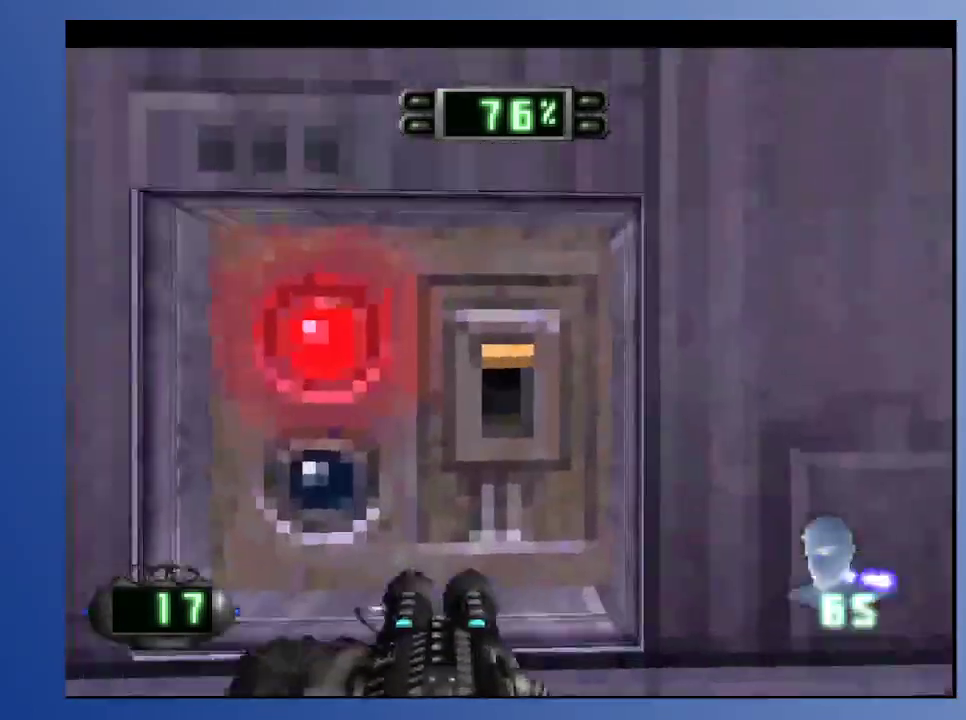
{"buttons": [], "left_stick": "down", "right_stick": "center", "events": [[83, "Y", "up"], [100, "DPAD_DOWN", "down"], [350, "DPAD_LEFT", "down"], [367, "DPAD_DOWN", "up"], [383, "DPAD_LEFT", "up"]]}
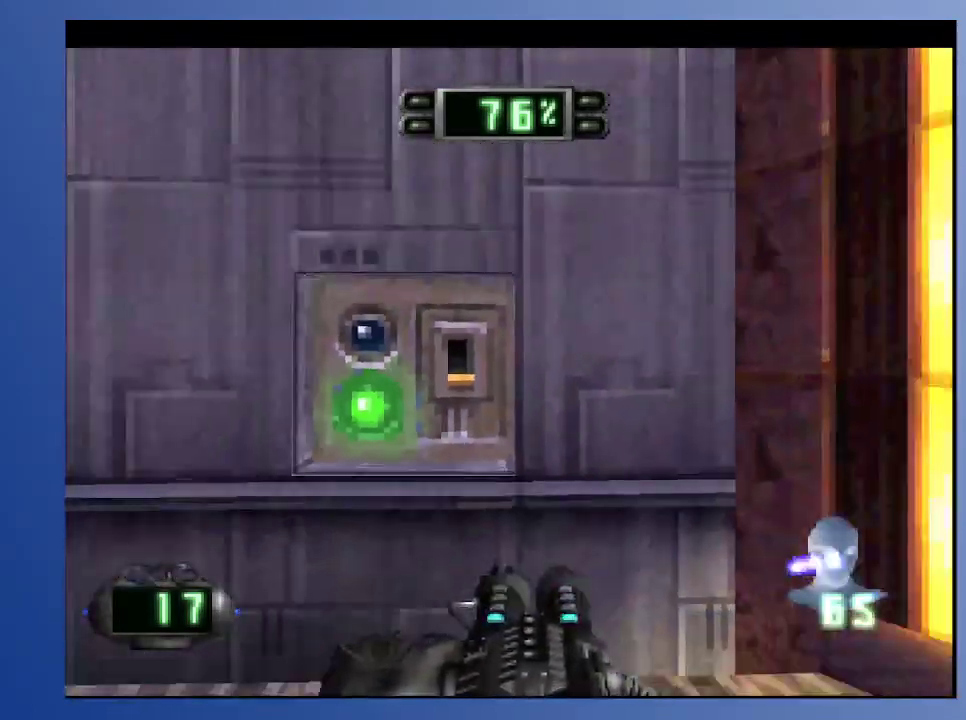
{"buttons": ["DPAD_DOWN"], "left_stick": "down", "right_stick": "center", "events": [[300, "DPAD_DOWN", "down"], [300, "DPAD_RIGHT", "down"], [483, "DPAD_RIGHT", "up"]]}